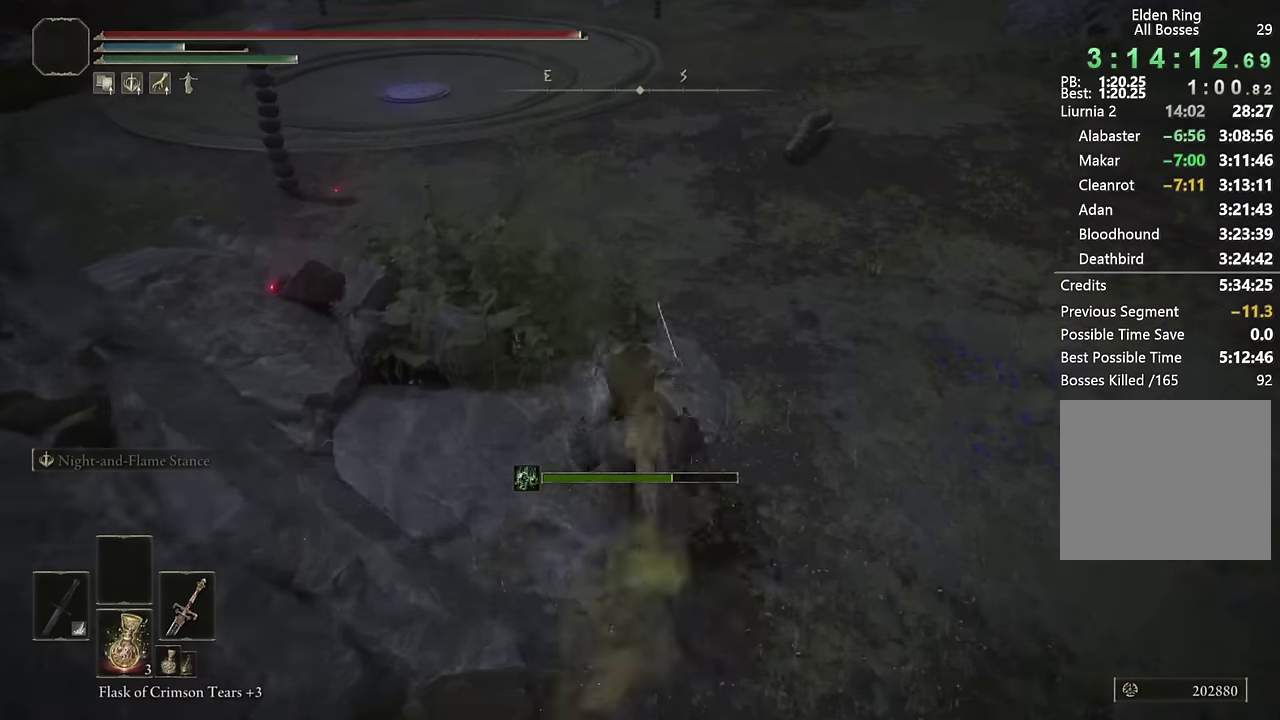
Gameplay with a controller (PlayStation layout); each line is a JSON object with the inputs held at the frame after it. "events" lists button and stick changes between this image and that frame as [ms after this image, input, new state], when the widget could be followed in between. Not read: L1.
{"buttons": ["CIRCLE"], "left_stick": "up-right", "right_stick": "center", "events": [[183, "right_stick", "center"], [216, "left_stick", "up-right"], [483, "CIRCLE", "down"]]}
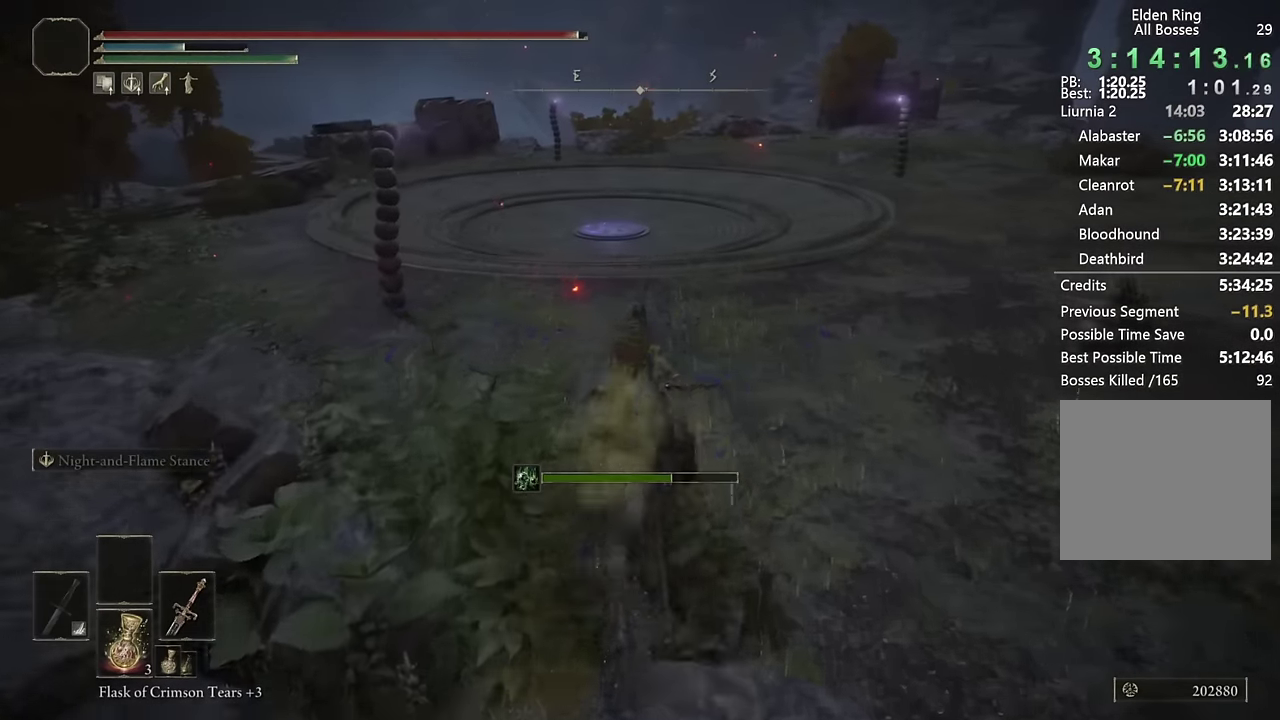
{"buttons": [], "left_stick": "up", "right_stick": "center", "events": [[100, "CIRCLE", "up"], [333, "left_stick", "up"], [366, "right_stick", "down"], [500, "right_stick", "center"]]}
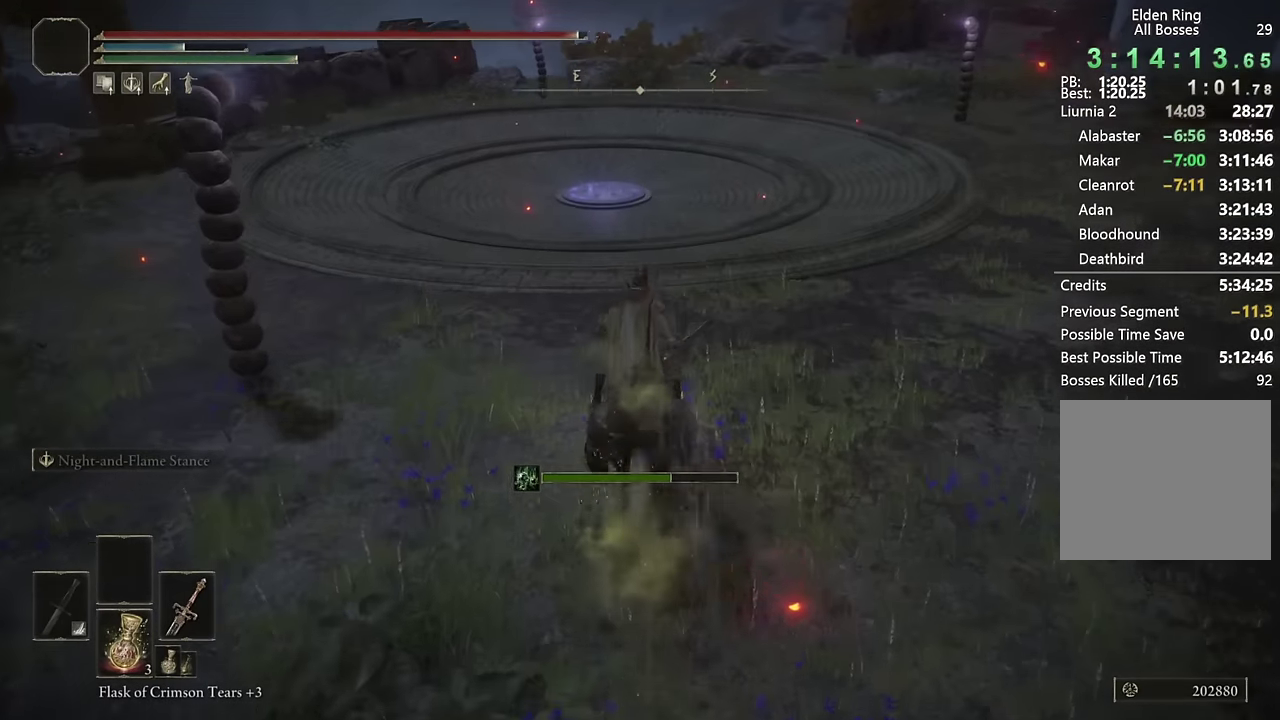
{"buttons": [], "left_stick": "up", "right_stick": "center", "events": [[333, "CIRCLE", "down"], [416, "CIRCLE", "up"]]}
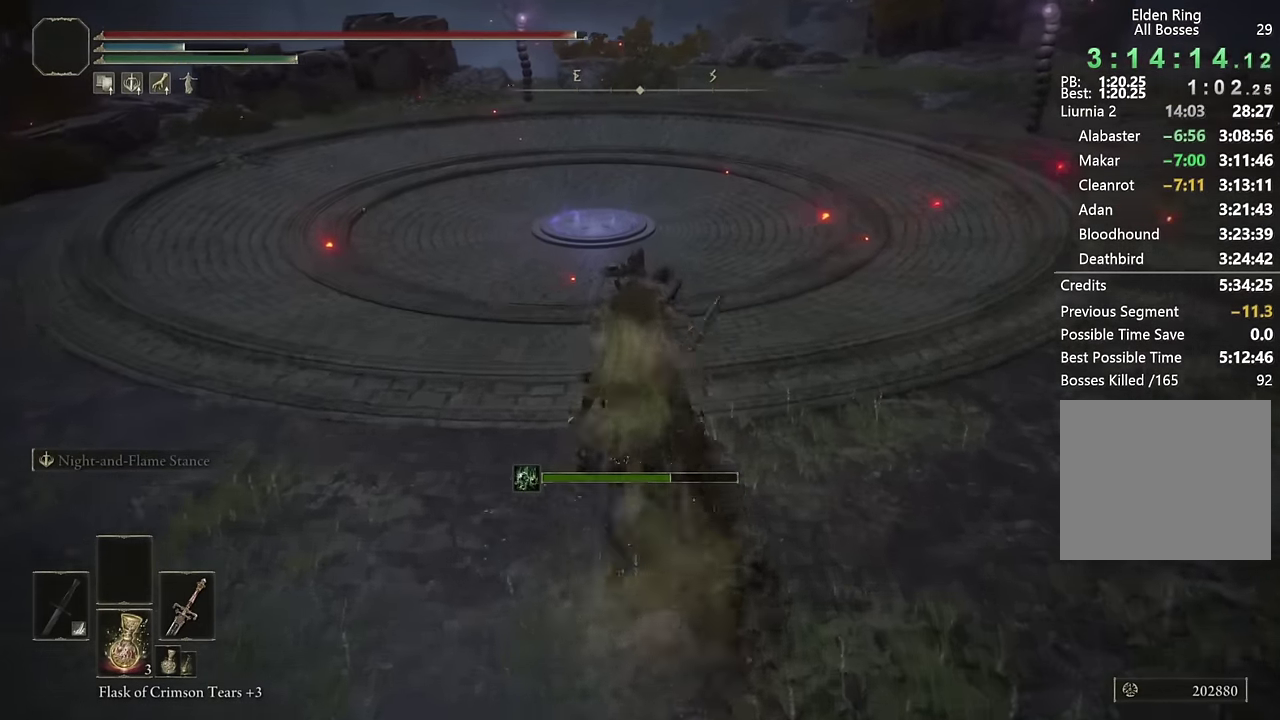
{"buttons": [], "left_stick": "up", "right_stick": "center", "events": [[116, "DPAD_LEFT", "down"], [233, "DPAD_LEFT", "up"], [266, "right_stick", "down"], [383, "right_stick", "center"]]}
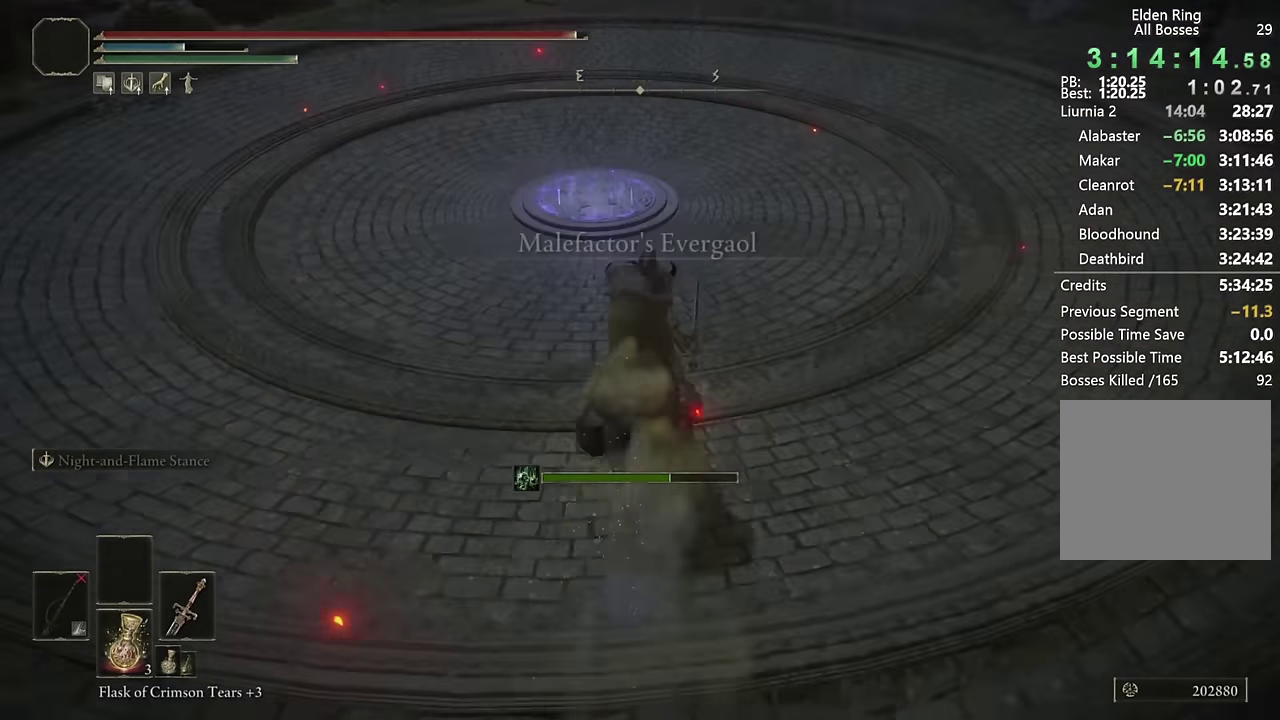
{"buttons": [], "left_stick": "up", "right_stick": "center", "events": [[33, "L3", "down"], [150, "L3", "up"], [250, "L3", "down"], [333, "L3", "up"]]}
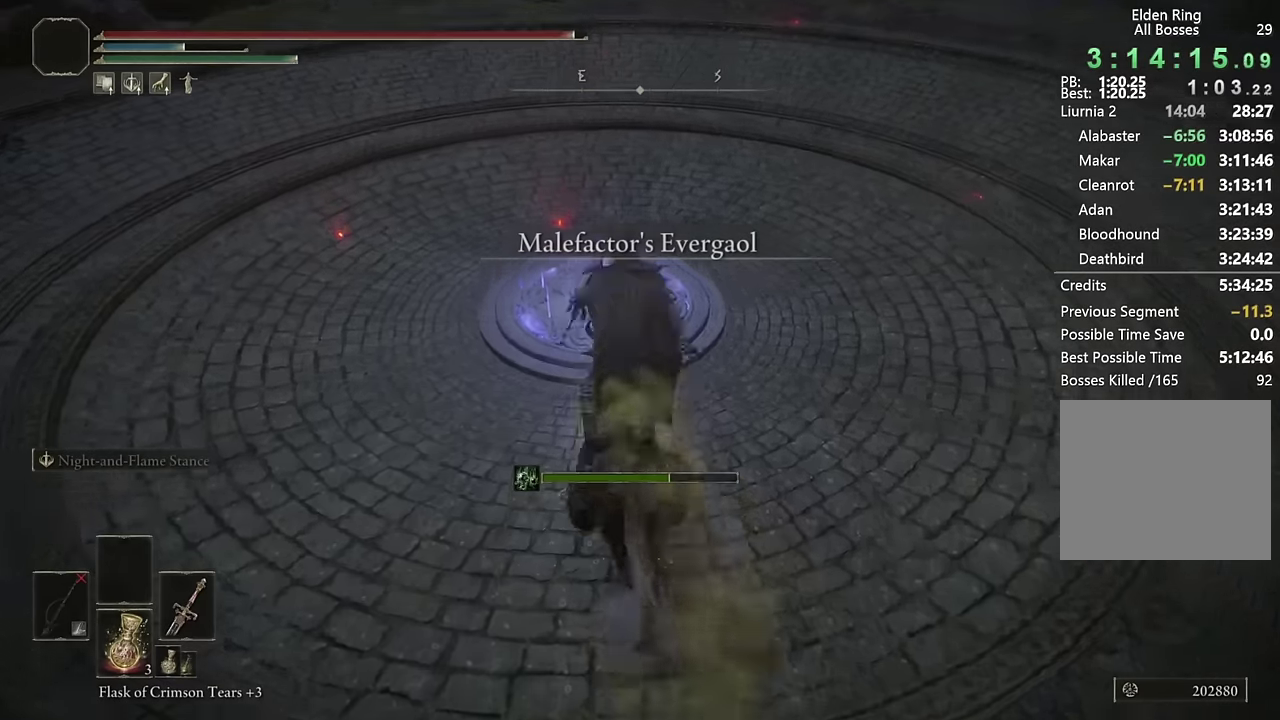
{"buttons": [], "left_stick": "right", "right_stick": "left", "events": [[117, "left_stick", "center"], [167, "right_stick", "down-left"], [234, "right_stick", "up-right"], [350, "left_stick", "up-right"], [450, "left_stick", "right"], [500, "right_stick", "left"]]}
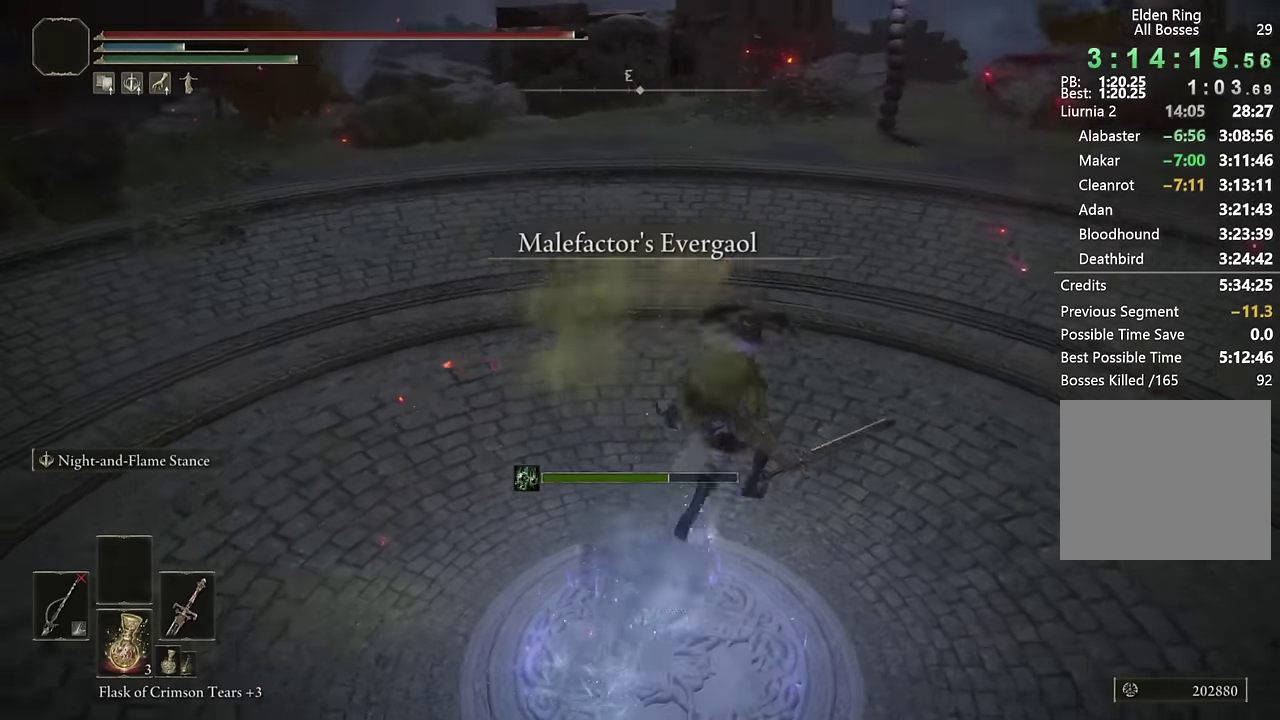
{"buttons": ["DPAD_LEFT"], "left_stick": "center", "right_stick": "center", "events": [[50, "right_stick", "center"], [67, "left_stick", "down-right"], [167, "left_stick", "down-left"], [267, "left_stick", "left"], [317, "TRIANGLE", "down"], [367, "left_stick", "center"], [417, "TRIANGLE", "up"], [450, "DPAD_LEFT", "down"]]}
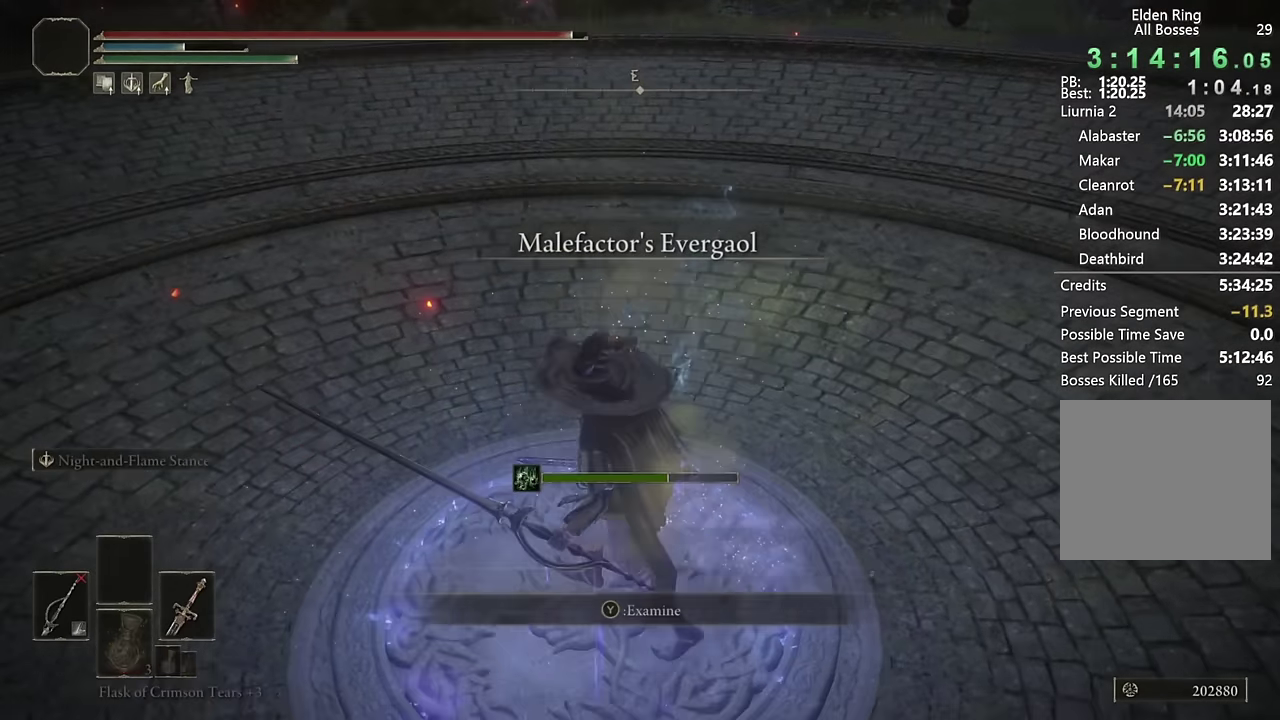
{"buttons": [], "left_stick": "center", "right_stick": "center", "events": [[50, "CROSS", "down"], [50, "DPAD_LEFT", "up"], [134, "CROSS", "up"]]}
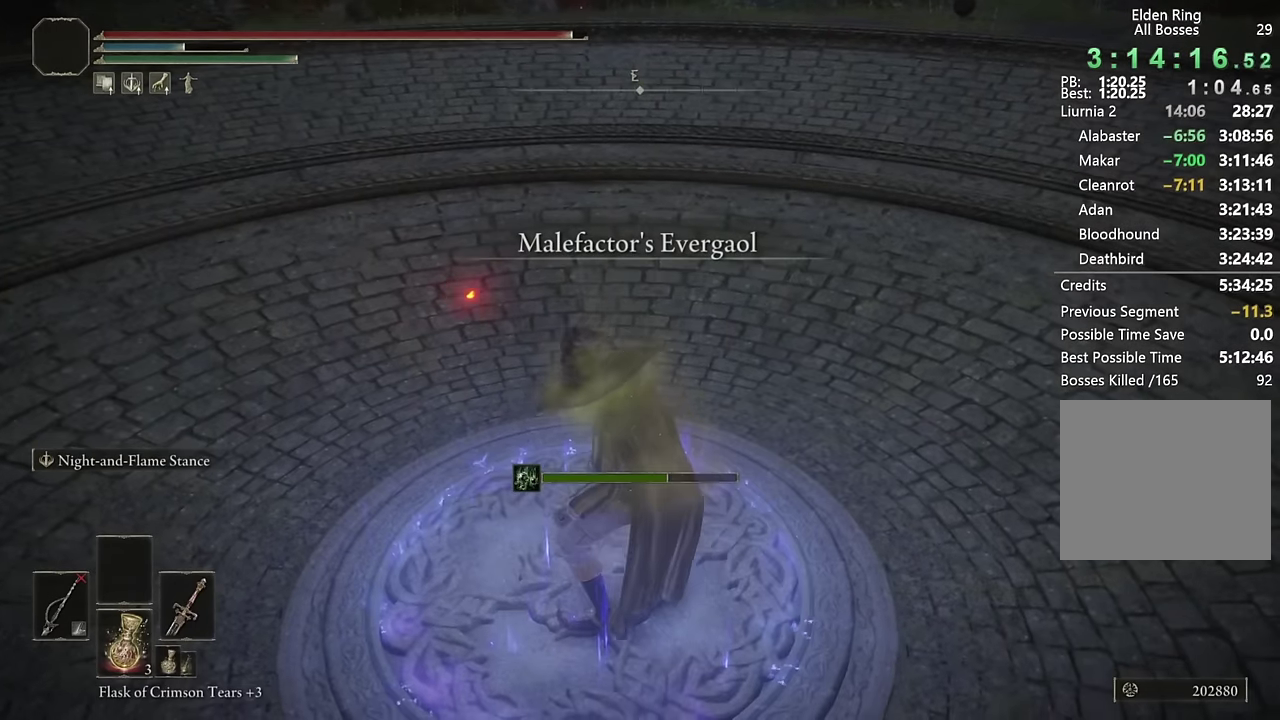
{"buttons": [], "left_stick": "center", "right_stick": "center", "events": []}
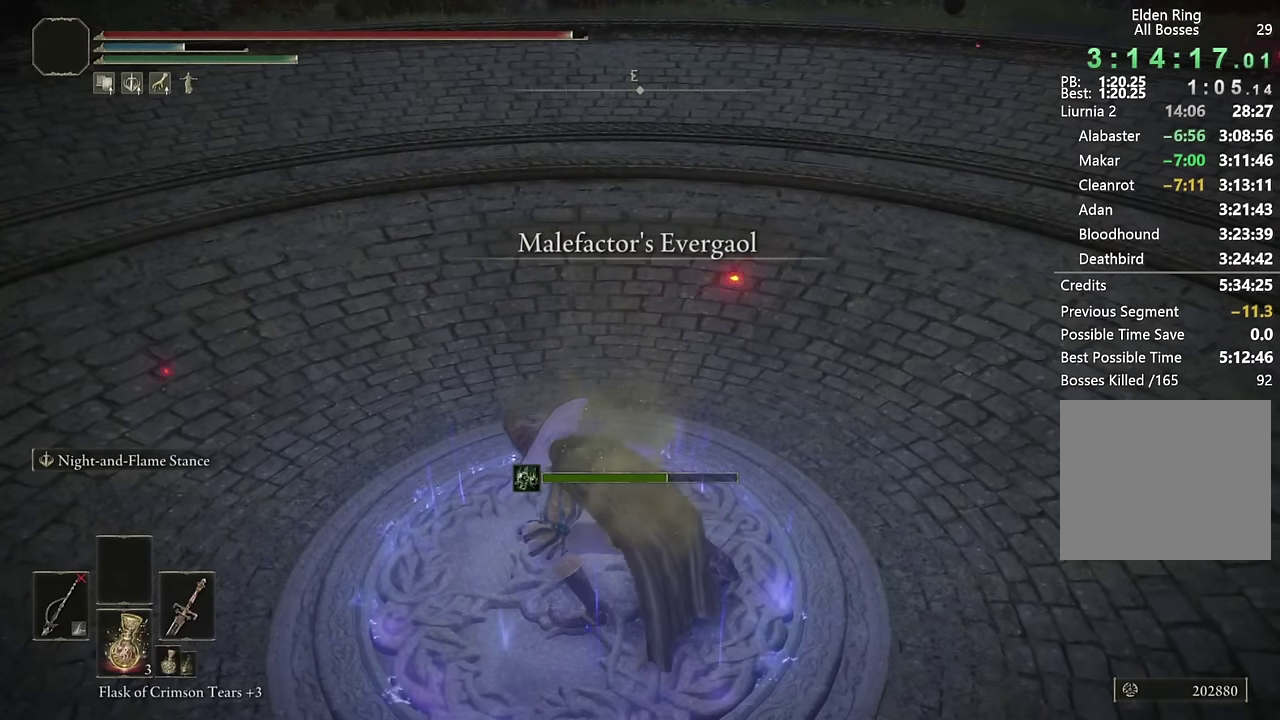
{"buttons": [], "left_stick": "center", "right_stick": "center", "events": []}
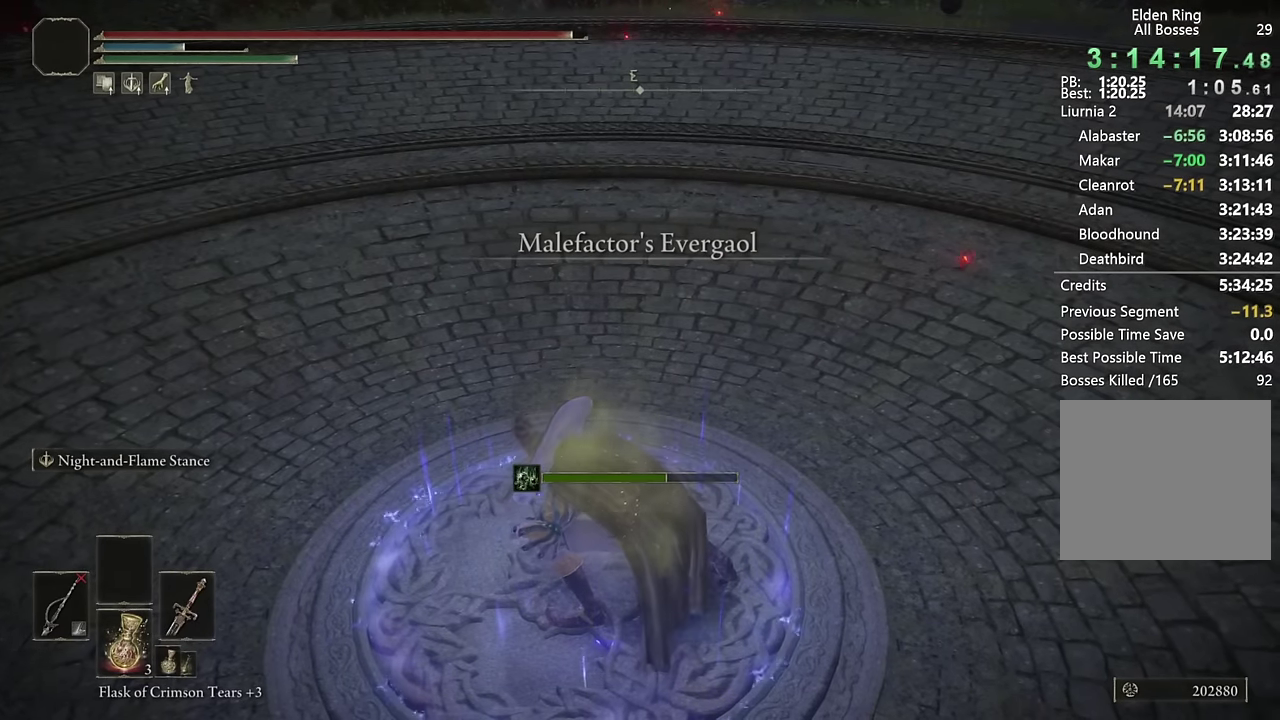
{"buttons": [], "left_stick": "center", "right_stick": "center", "events": []}
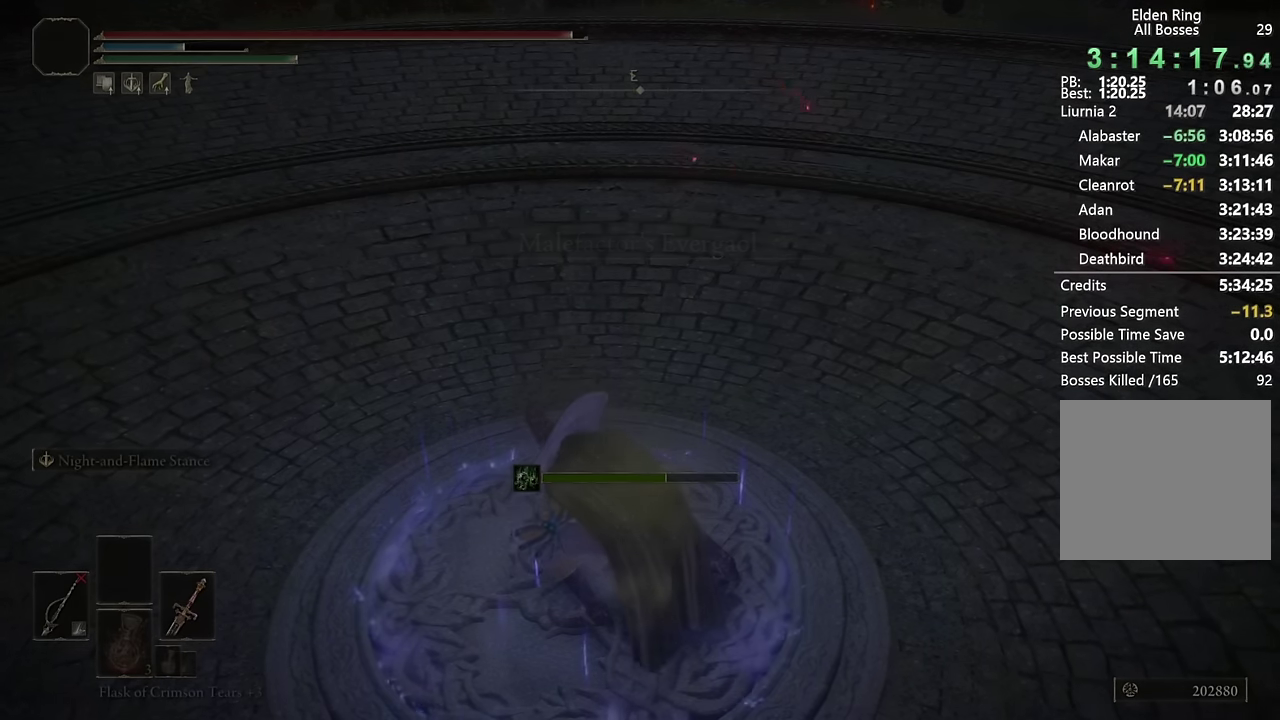
{"buttons": [], "left_stick": "center", "right_stick": "center", "events": []}
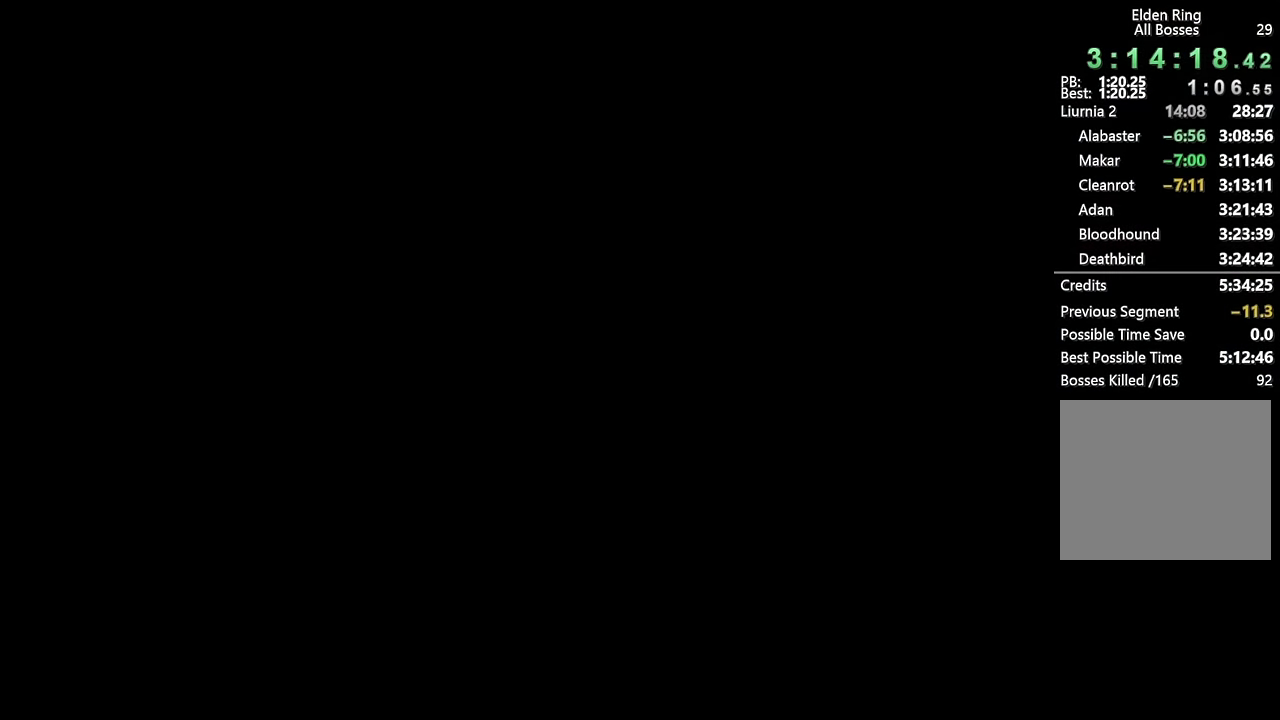
{"buttons": ["CIRCLE"], "left_stick": "up", "right_stick": "center", "events": [[200, "left_stick", "up"], [317, "CIRCLE", "down"]]}
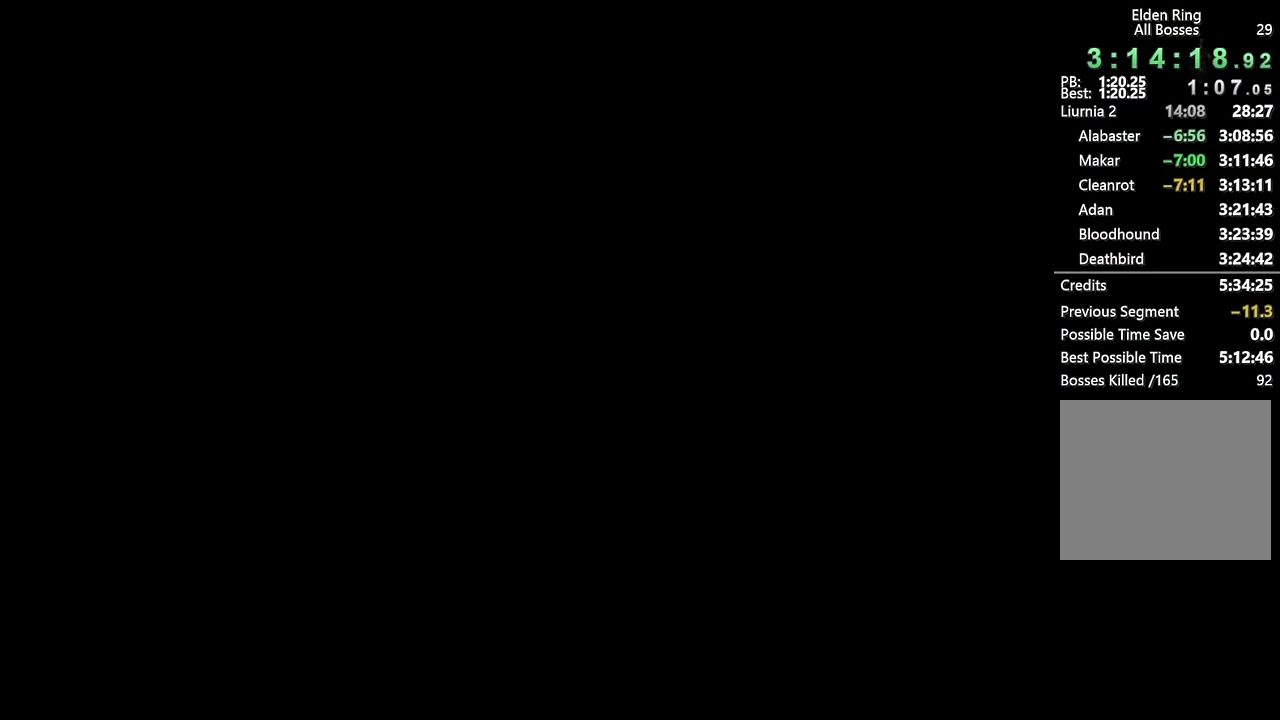
{"buttons": ["CIRCLE"], "left_stick": "up", "right_stick": "center", "events": [[250, "left_stick", "up-right"], [384, "left_stick", "up"]]}
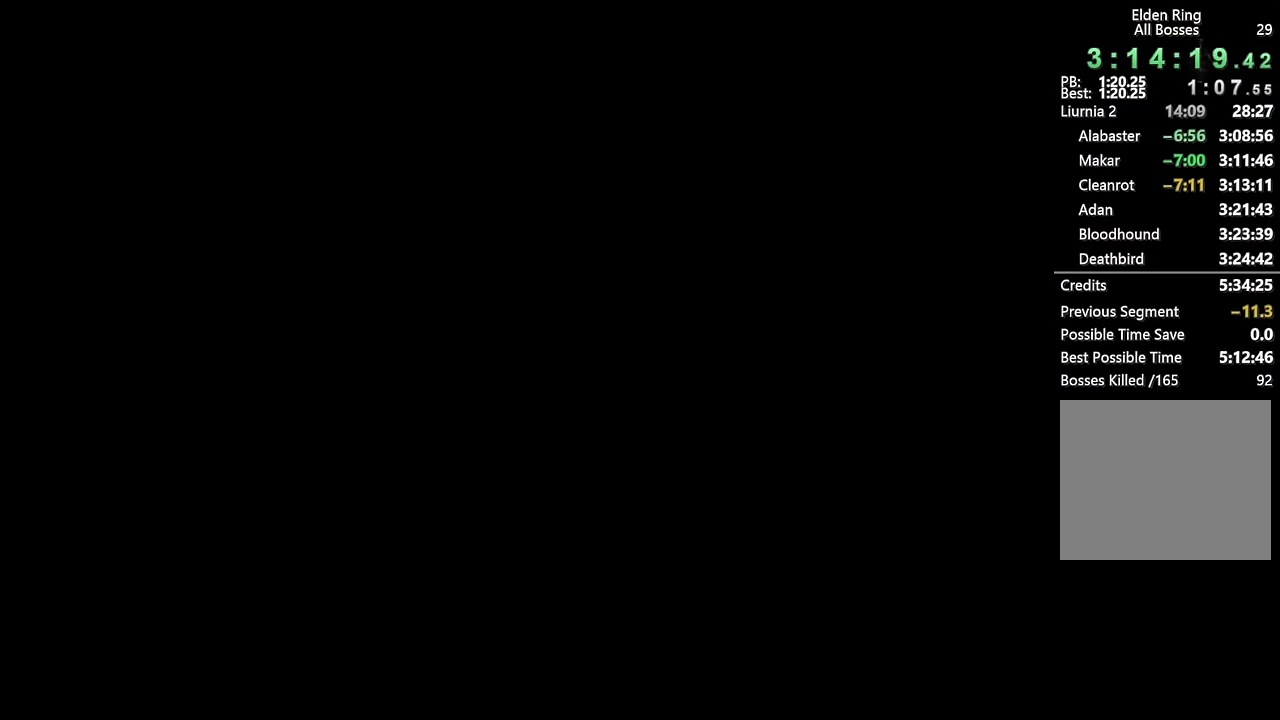
{"buttons": ["CIRCLE", "TRIANGLE"], "left_stick": "up", "right_stick": "center", "events": [[217, "TRIANGLE", "down"]]}
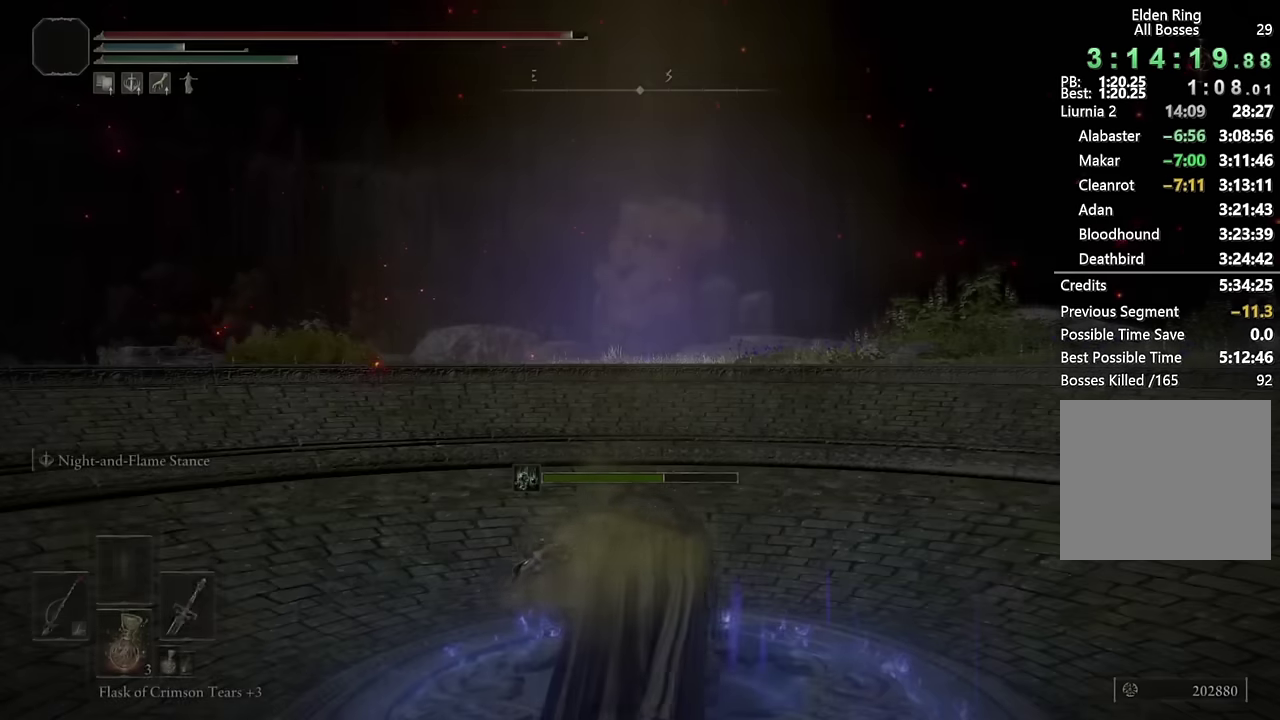
{"buttons": ["CIRCLE", "TRIANGLE"], "left_stick": "up", "right_stick": "center", "events": []}
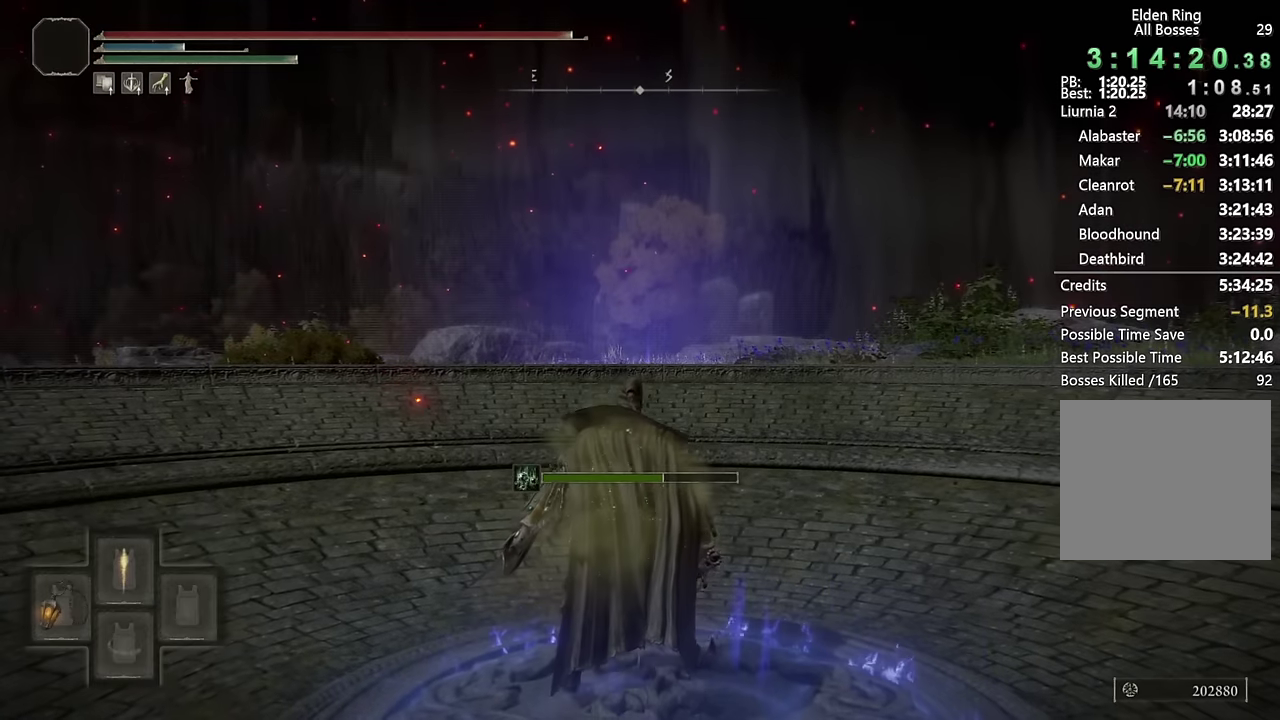
{"buttons": ["CIRCLE", "TRIANGLE"], "left_stick": "up", "right_stick": "center", "events": []}
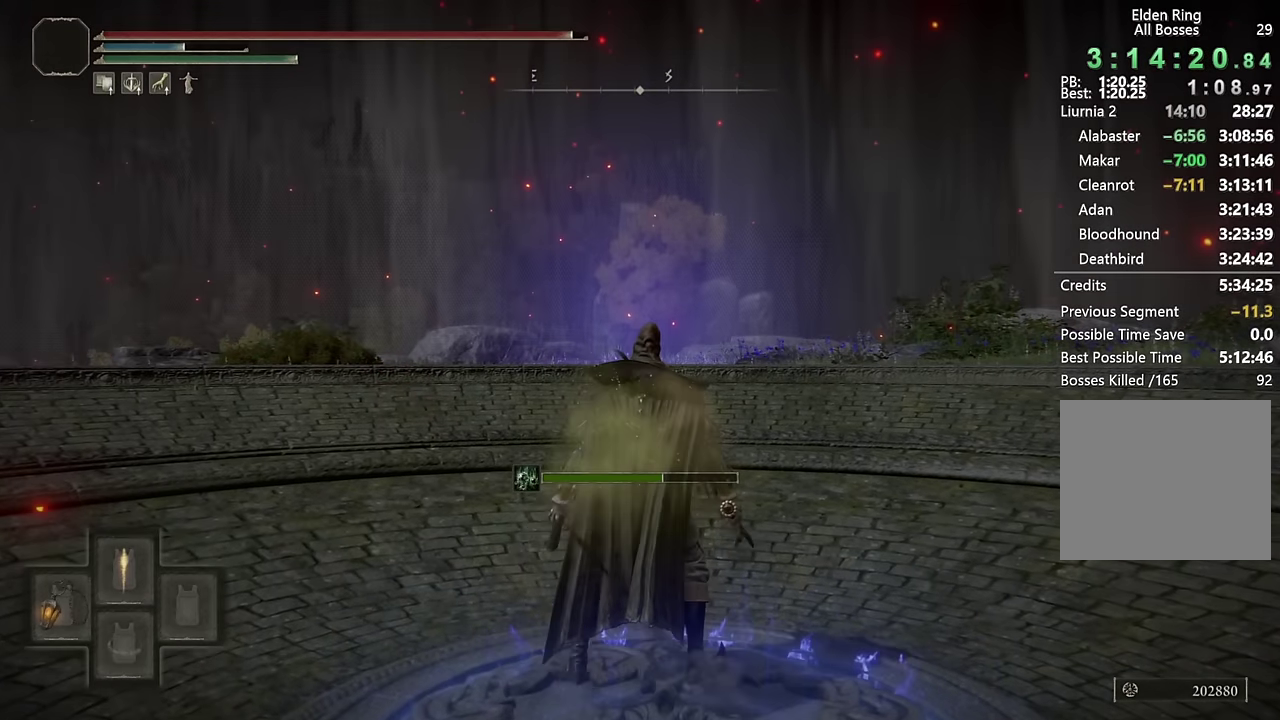
{"buttons": ["CIRCLE", "TRIANGLE"], "left_stick": "up", "right_stick": "center", "events": []}
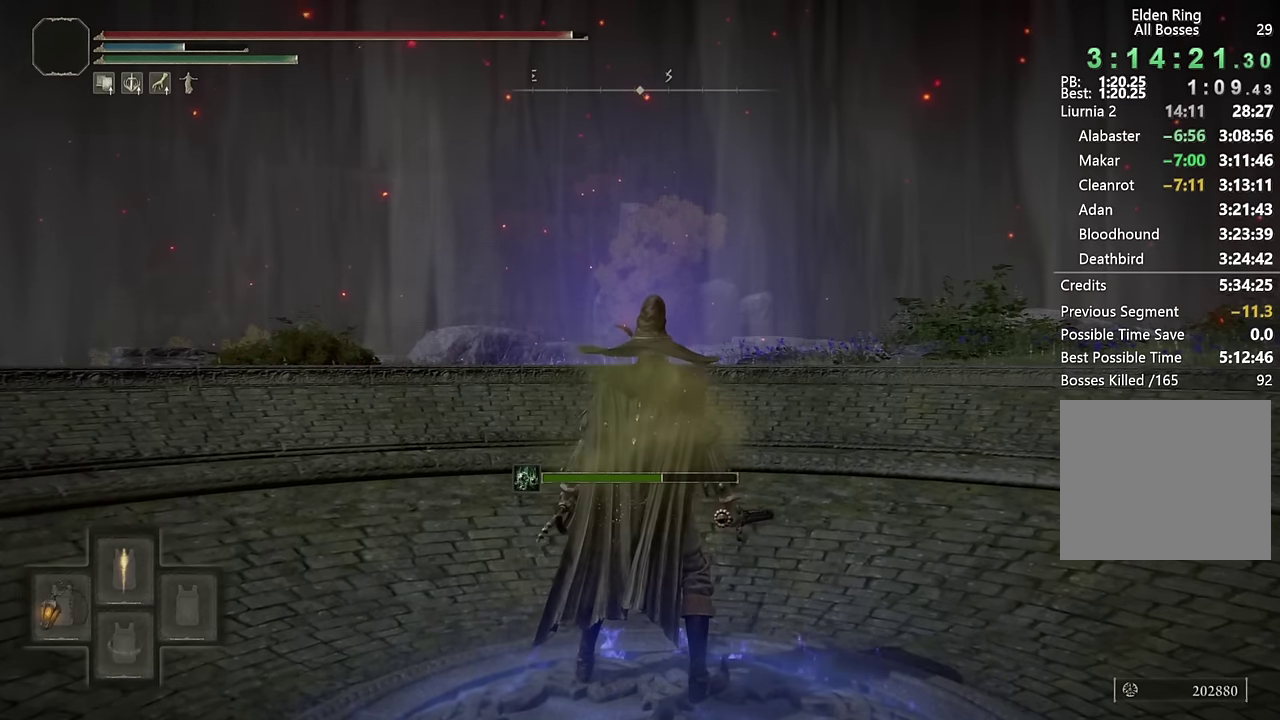
{"buttons": ["CIRCLE", "TRIANGLE"], "left_stick": "up", "right_stick": "center", "events": []}
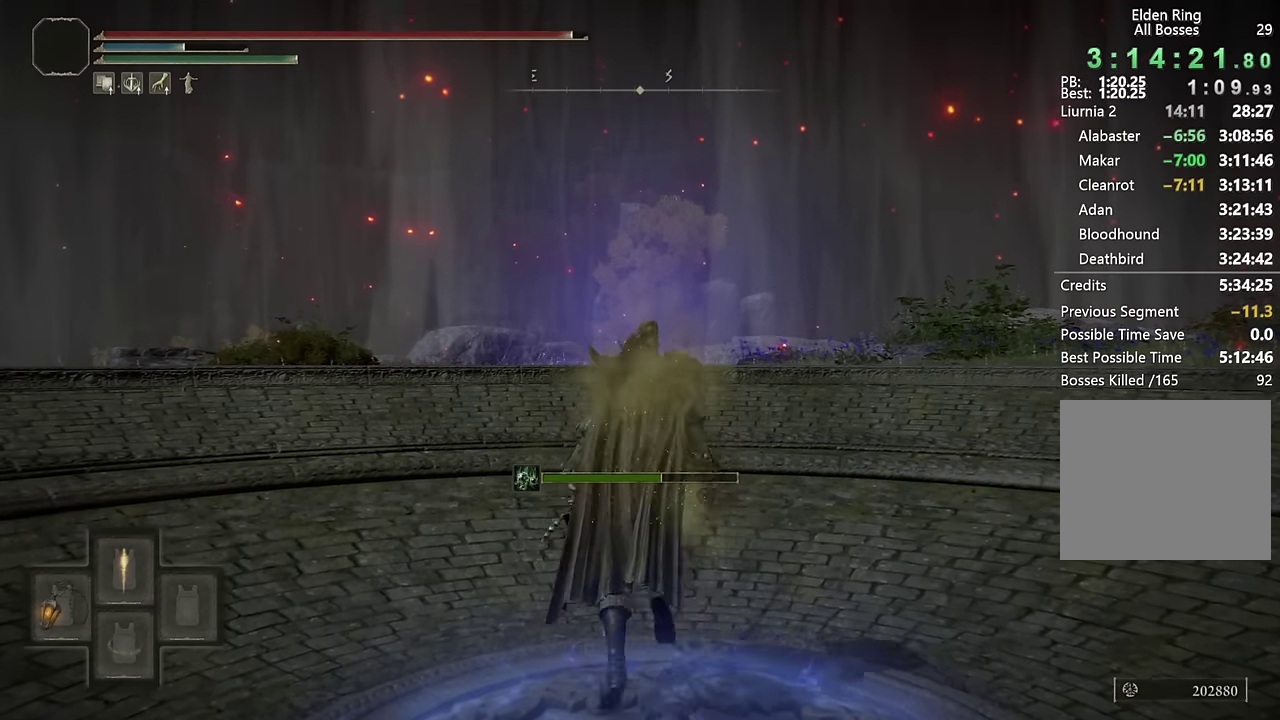
{"buttons": ["CIRCLE", "TRIANGLE"], "left_stick": "up", "right_stick": "center", "events": []}
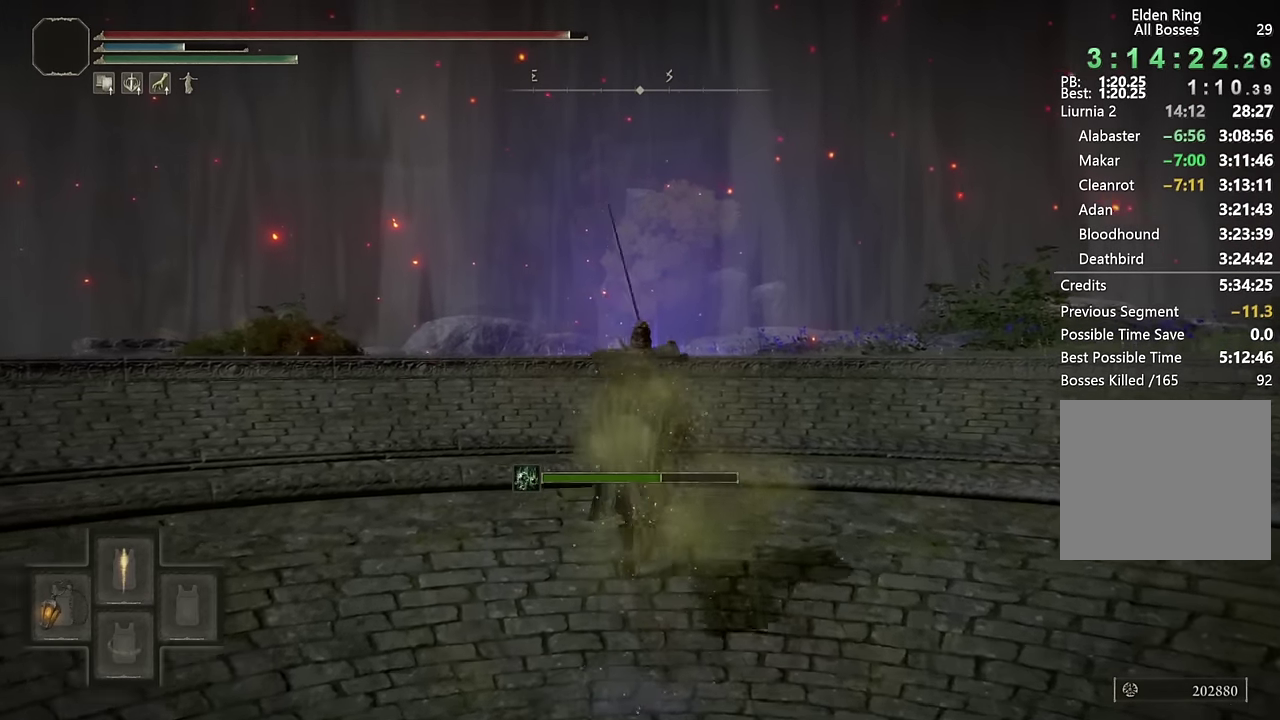
{"buttons": ["CIRCLE", "L2"], "left_stick": "up", "right_stick": "center", "events": [[84, "TRIANGLE", "up"], [367, "right_stick", "down"], [450, "right_stick", "center"], [484, "L2", "down"]]}
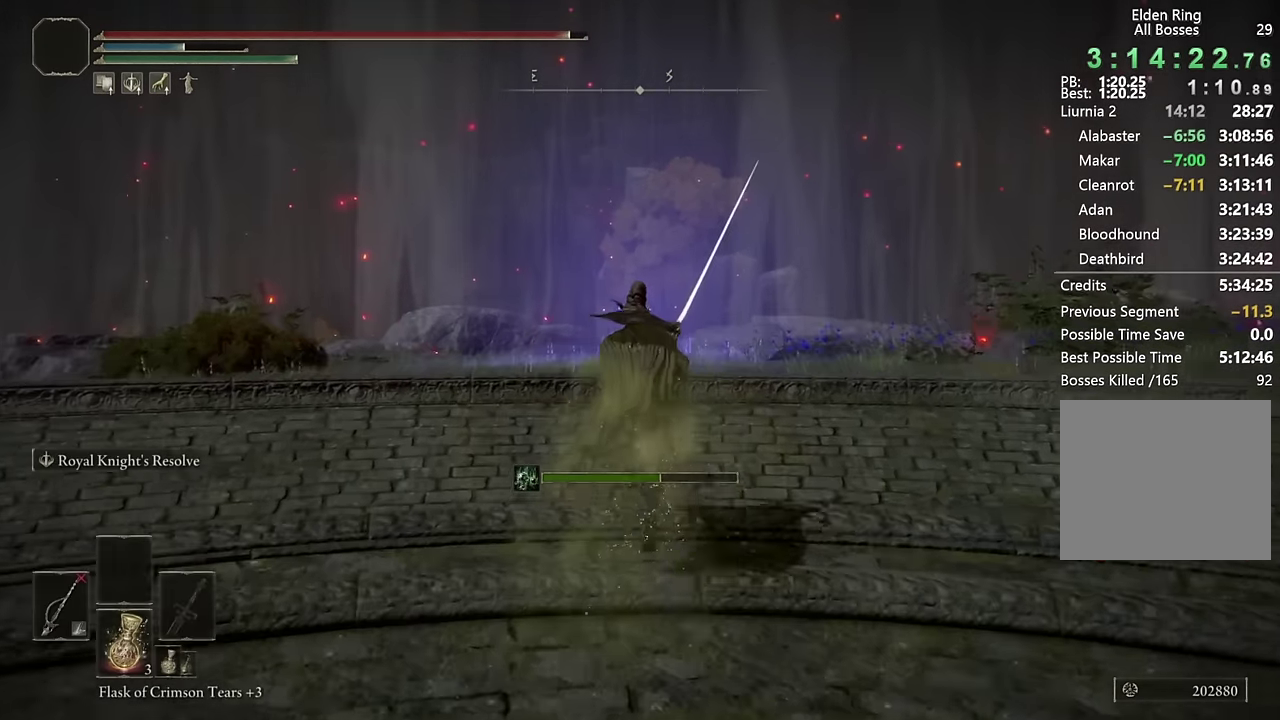
{"buttons": ["CIRCLE"], "left_stick": "up", "right_stick": "center", "events": [[150, "L2", "up"], [217, "right_stick", "down"], [317, "right_stick", "center"]]}
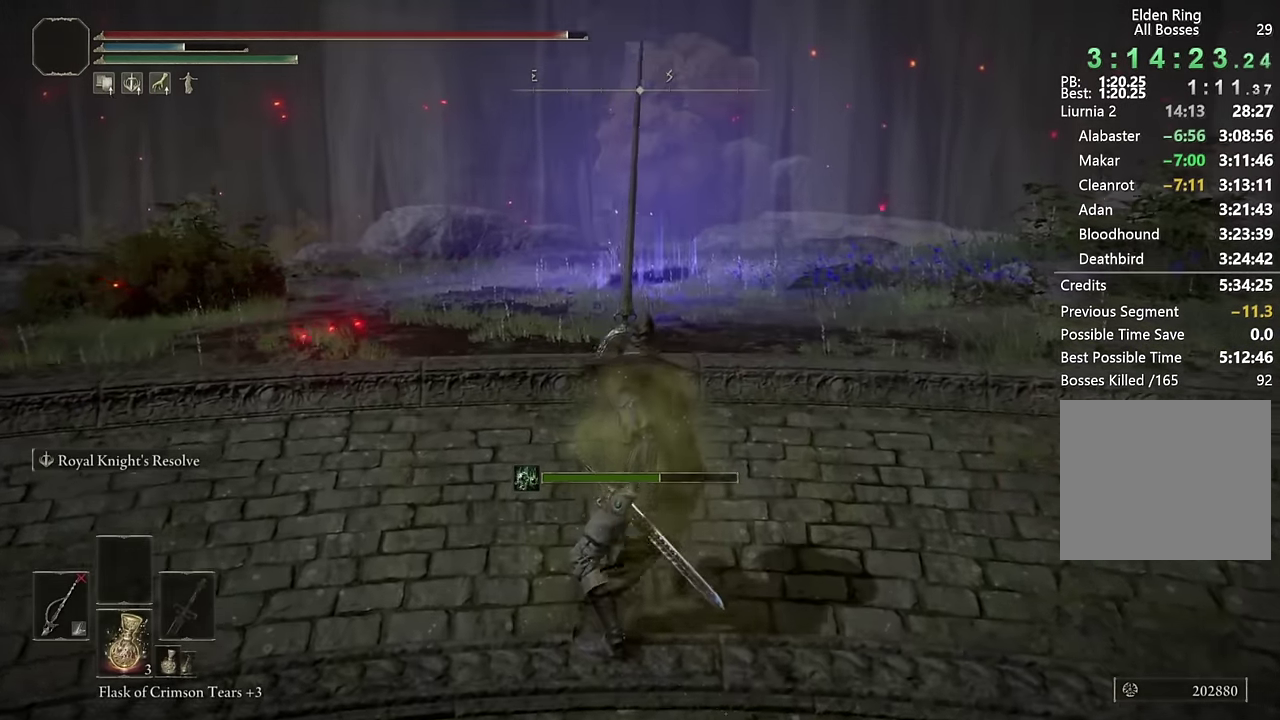
{"buttons": ["CIRCLE", "TRIANGLE"], "left_stick": "up", "right_stick": "center", "events": [[17, "TRIANGLE", "down"]]}
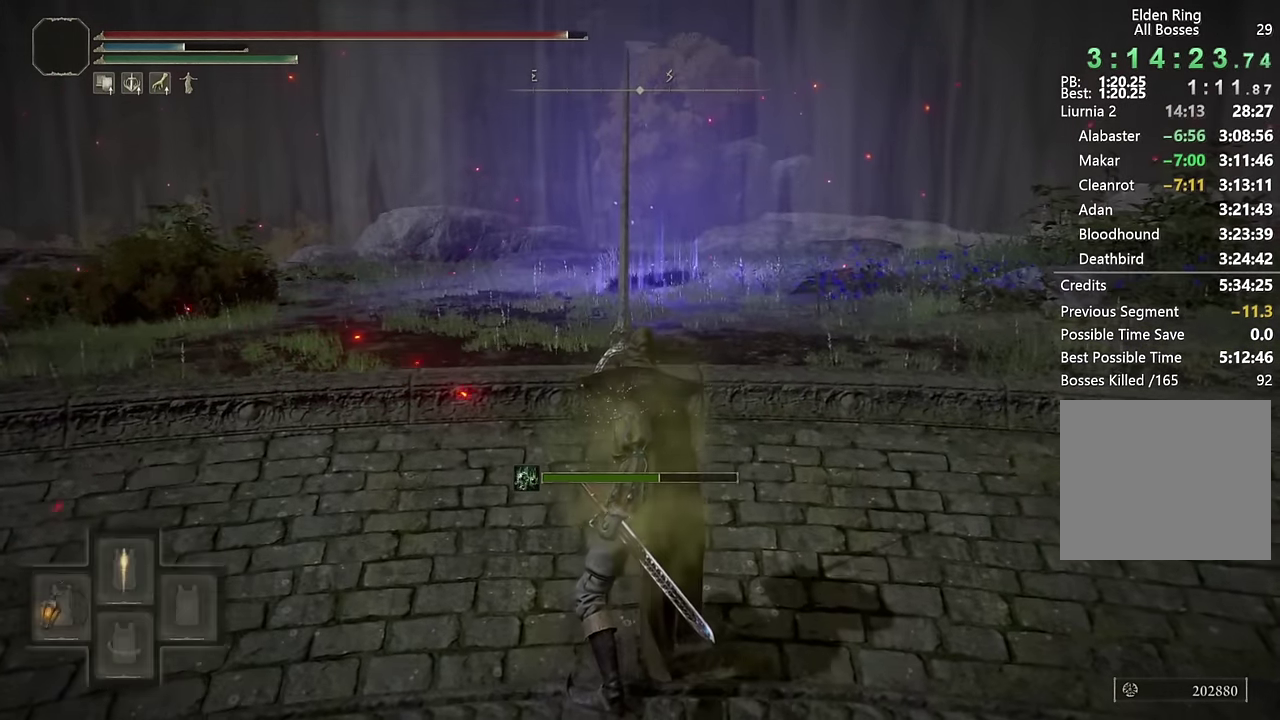
{"buttons": ["CIRCLE"], "left_stick": "up", "right_stick": "center", "events": [[34, "R1", "down"], [217, "R1", "up"], [217, "TRIANGLE", "up"]]}
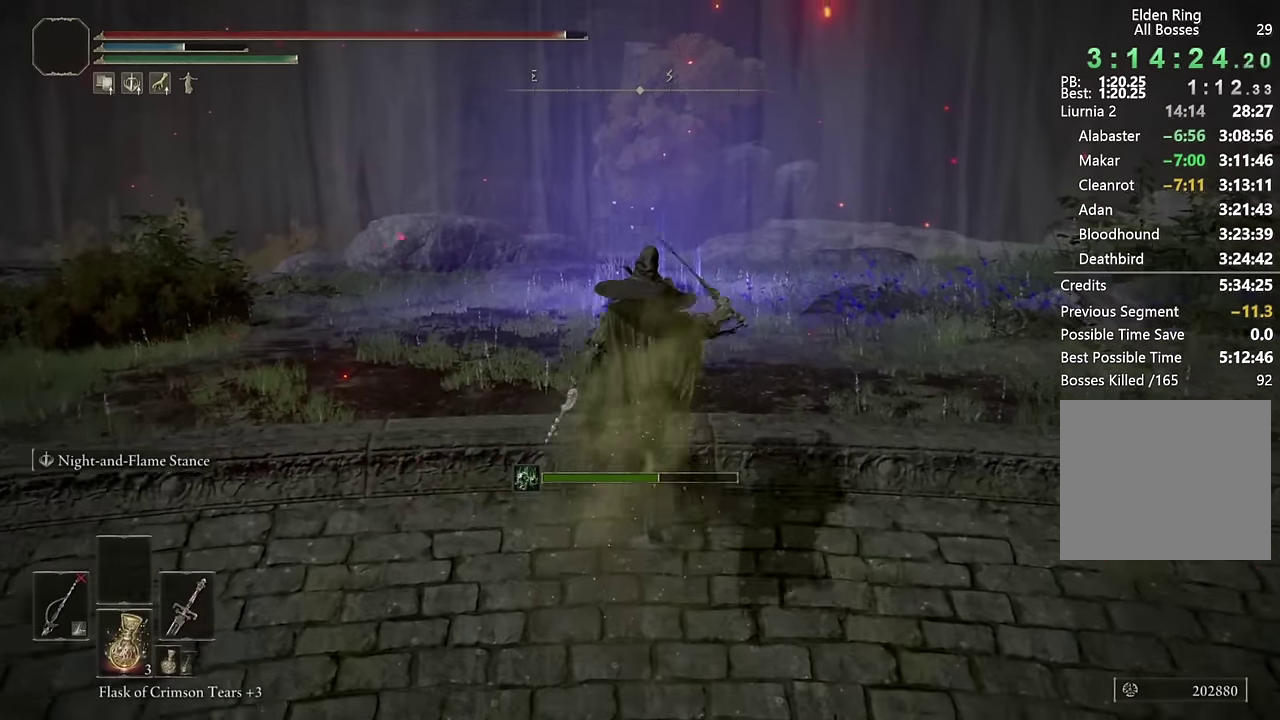
{"buttons": ["CIRCLE"], "left_stick": "up", "right_stick": "center", "events": []}
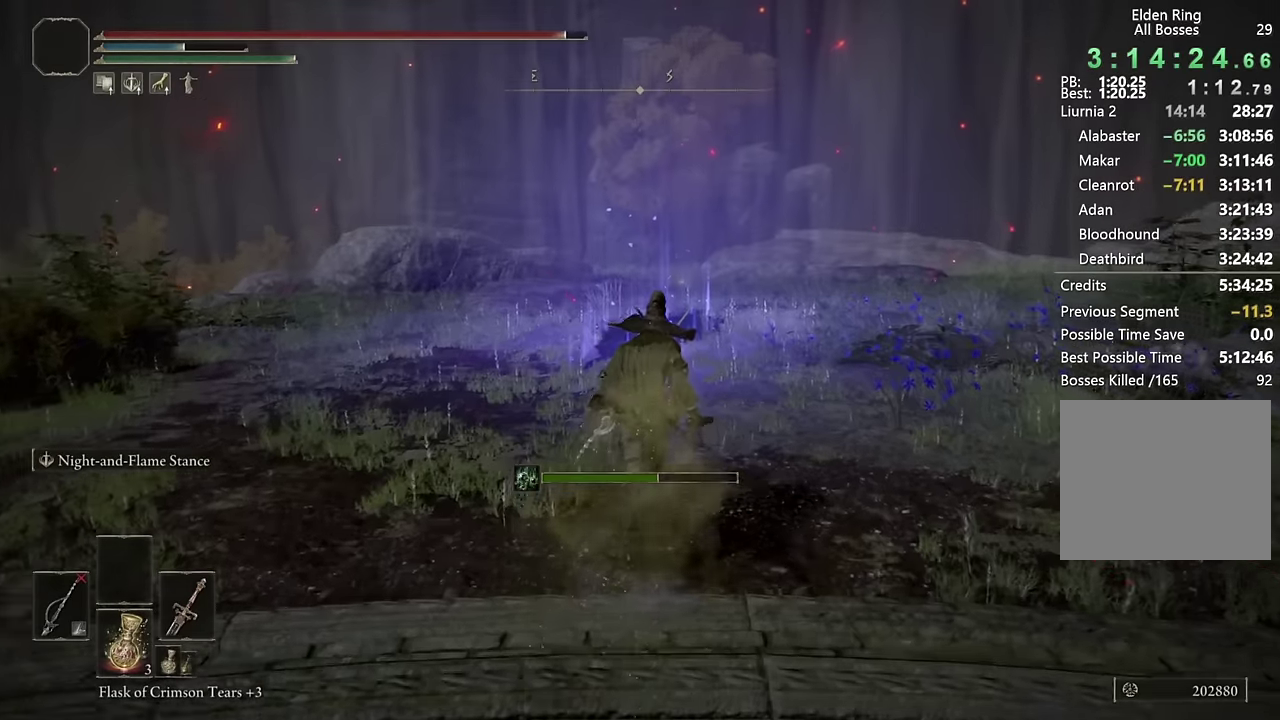
{"buttons": ["CIRCLE", "L2", "R1"], "left_stick": "up", "right_stick": "center", "events": [[133, "L2", "down"], [183, "R1", "down"]]}
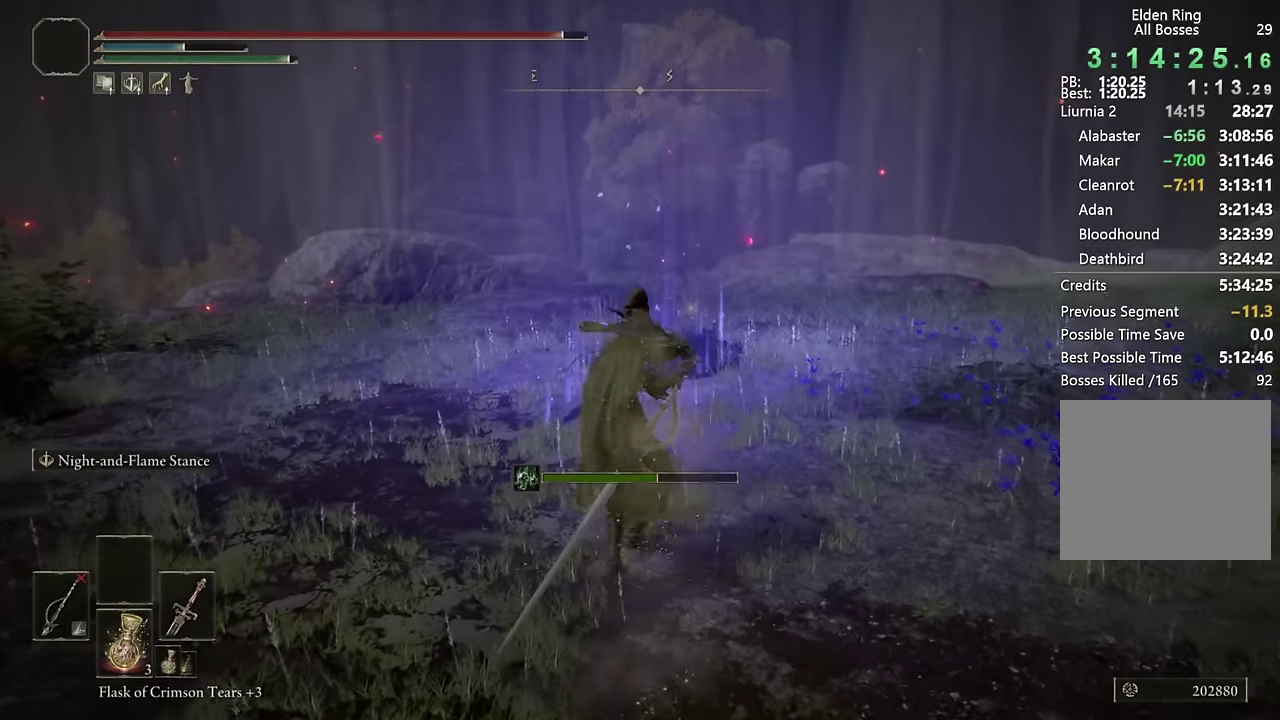
{"buttons": ["L2", "R1"], "left_stick": "up", "right_stick": "center", "events": [[283, "CIRCLE", "up"]]}
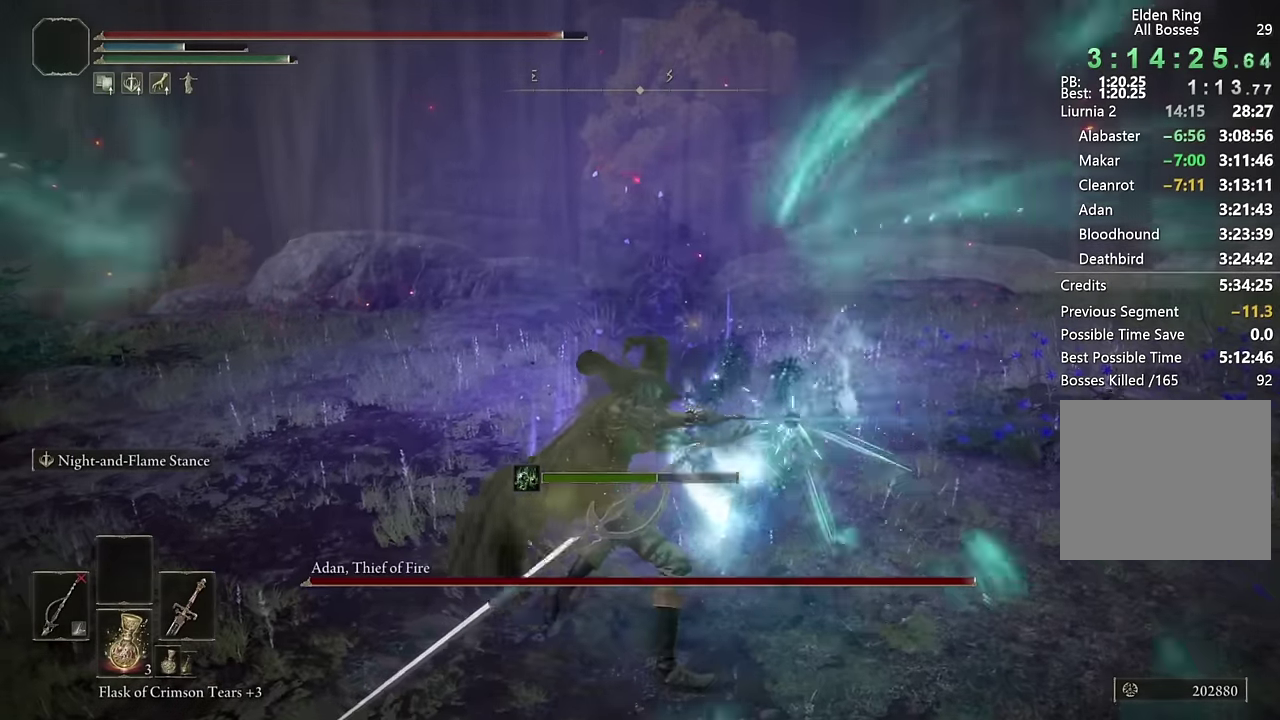
{"buttons": ["L2", "R1"], "left_stick": "up", "right_stick": "center", "events": [[16, "R3", "down"], [66, "right_stick", "down"], [133, "R3", "up"], [133, "right_stick", "center"]]}
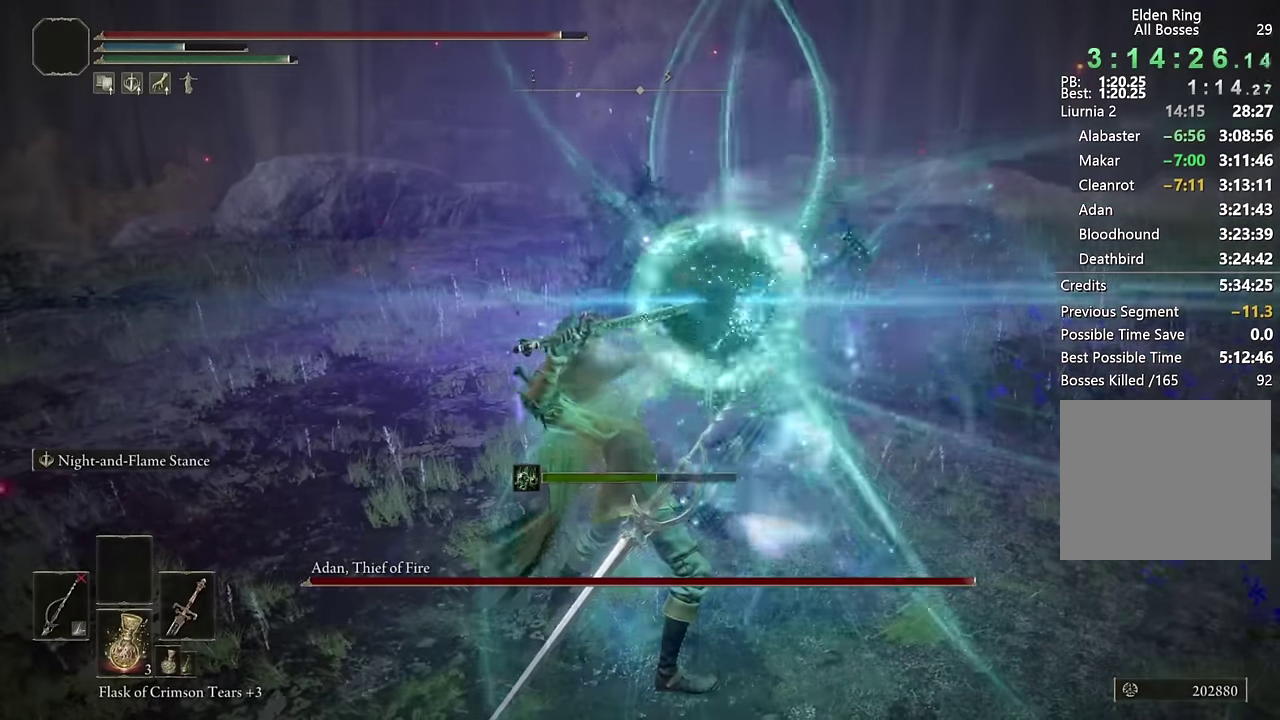
{"buttons": ["L2", "R1"], "left_stick": "up", "right_stick": "center", "events": []}